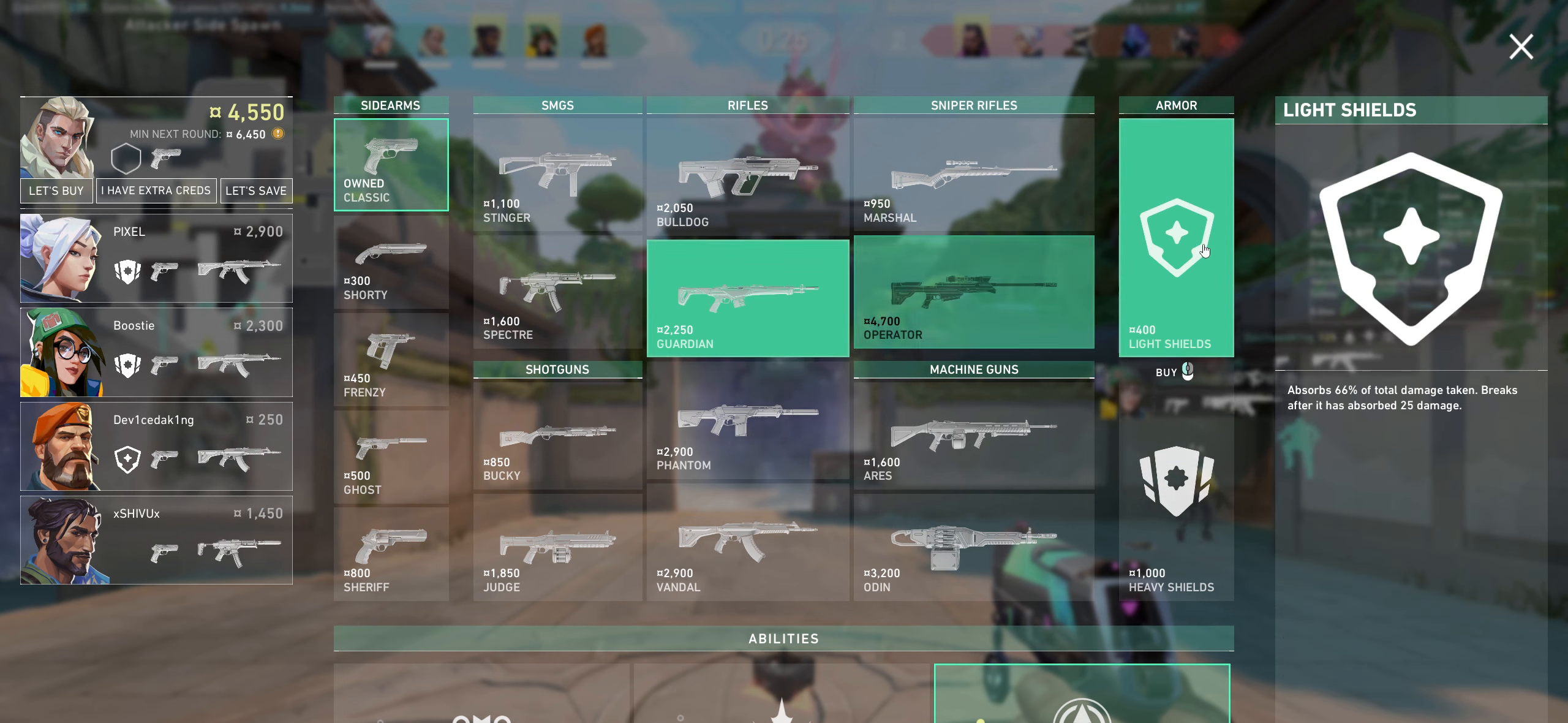
Gameplay with keyboard and mouse; each line is a JSON object with the keys and mouse buttons held at the frame after it. "events" lists presses ("down") and releases ("up") of "a", "ctrl", "d", "e", "q", "s", "shift", "space", "w", "mouse_left", "mouse_wheel", "mouse_right", "mouse_mb4" and "mouse_mb5" between this image and that frame as [ms after this image, input, new state], when the widget could be followed in between. "mouse_left", "mouse_wheel", "mouse_right", "mouse_mb4", "mouse_mb5" = the "left", "wheel", "right", "mb4", "mb5" buttons of the "mouse" list. No other keys are recorded. "wheel" means that the mouse wheel is clicked or scrolled. Not read: mouse_move.
{"keys": [], "mouse": ["left"], "events": [[433, "mouse_left", "down"]]}
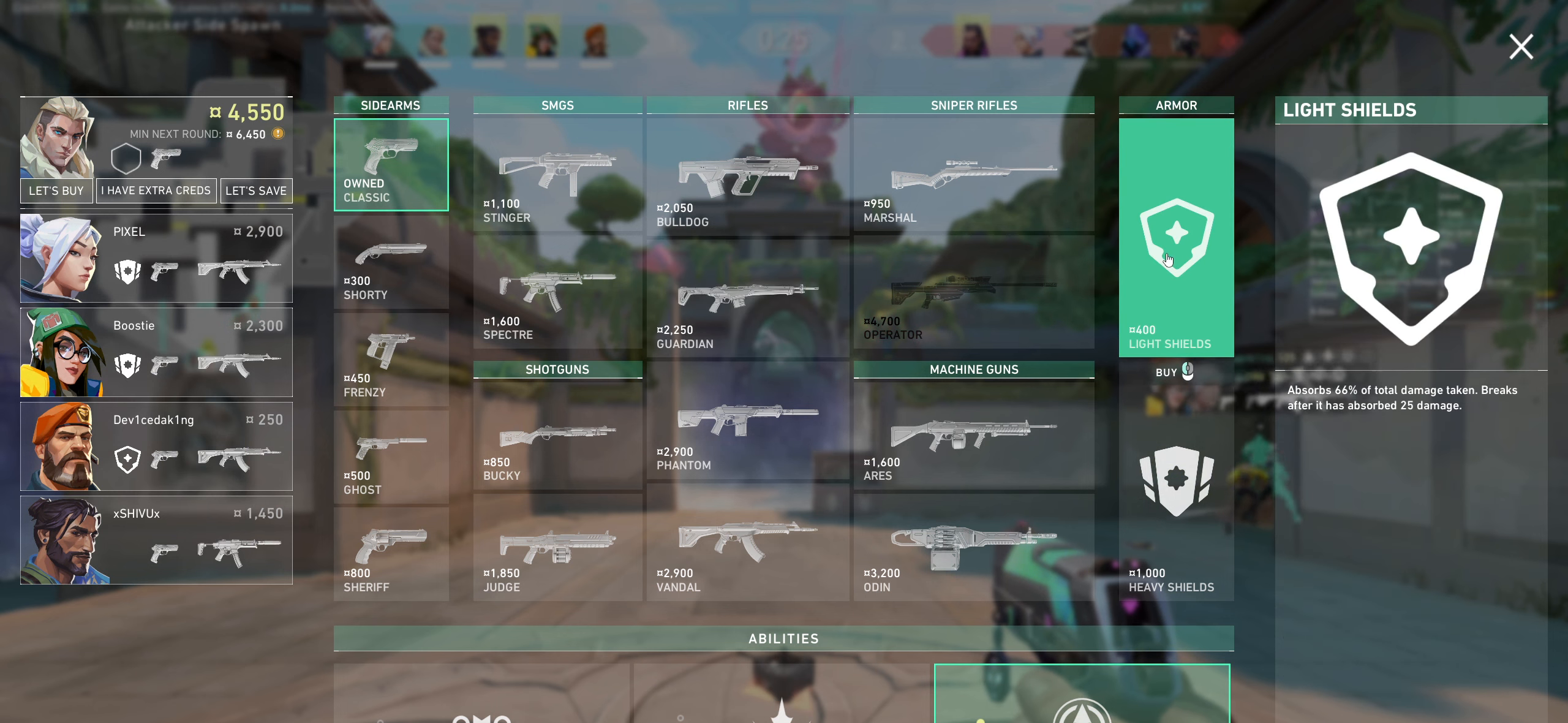
{"keys": [], "mouse": [], "events": [[17, "mouse_left", "up"]]}
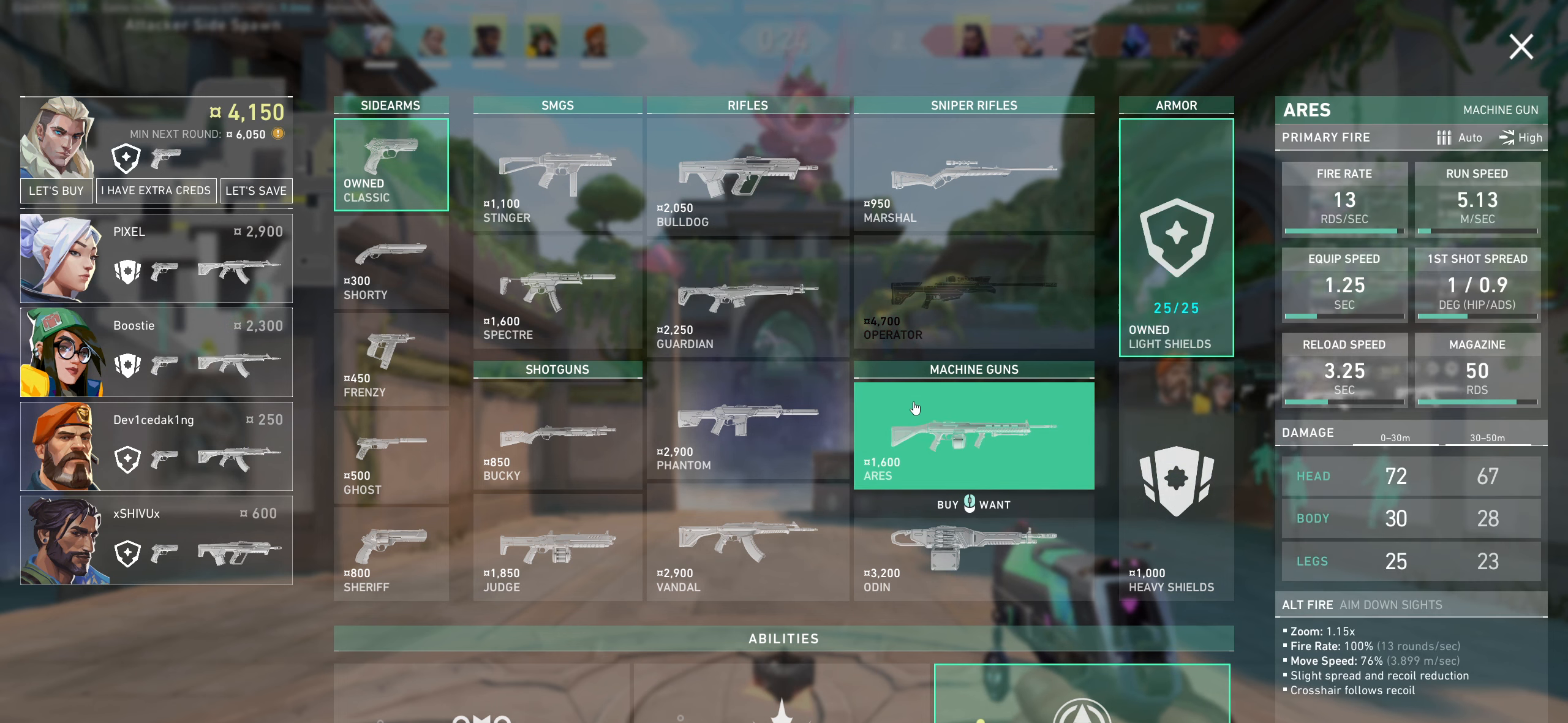
{"keys": [], "mouse": [], "events": []}
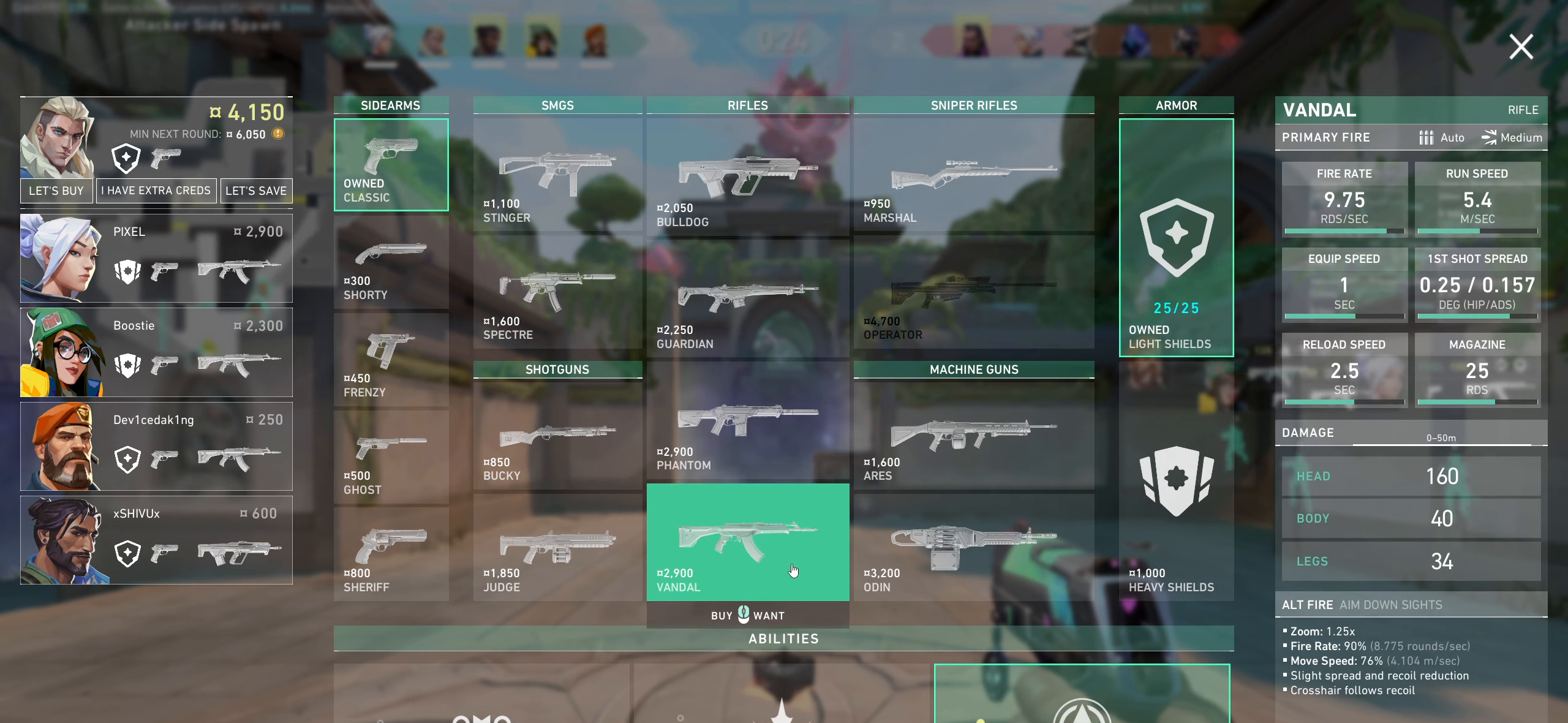
{"keys": [], "mouse": [], "events": []}
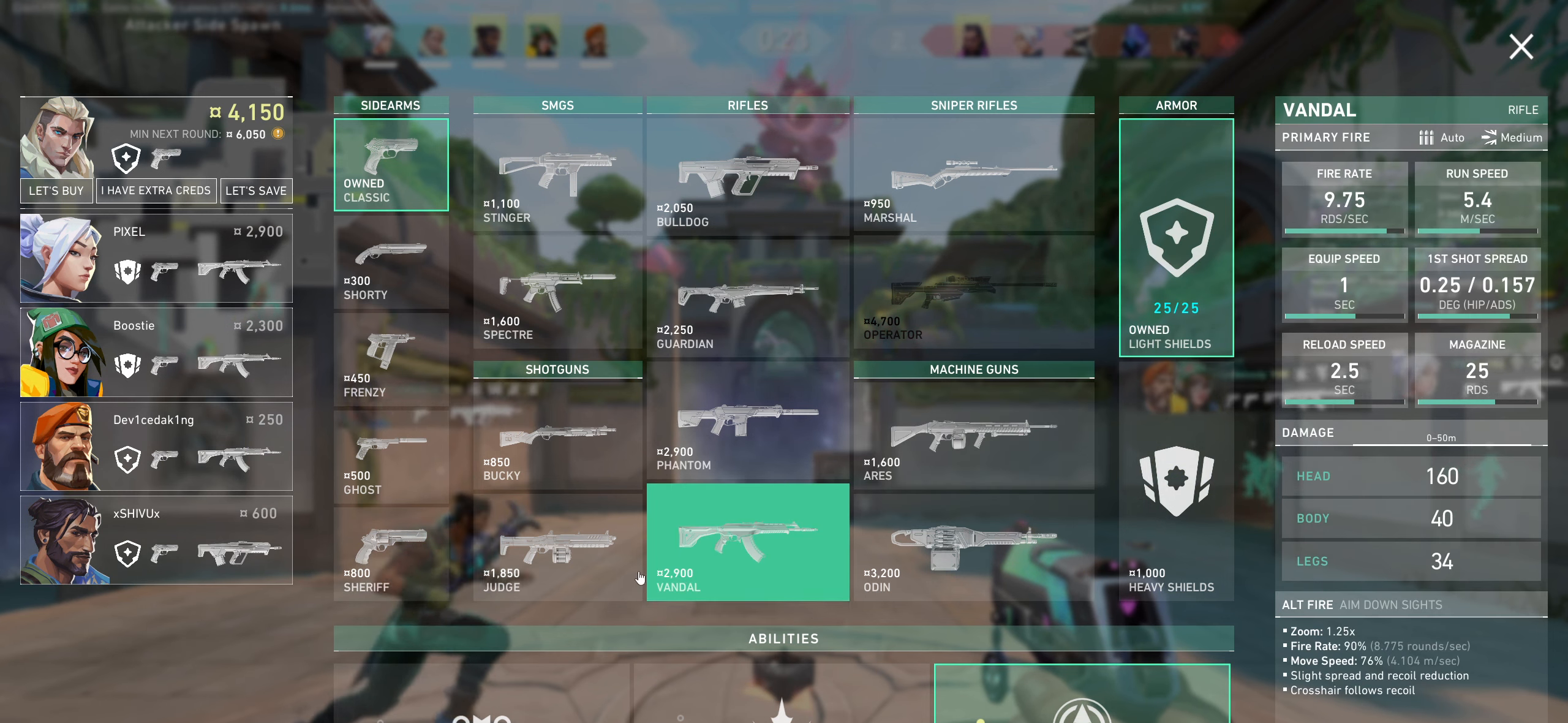
{"keys": [], "mouse": [], "events": []}
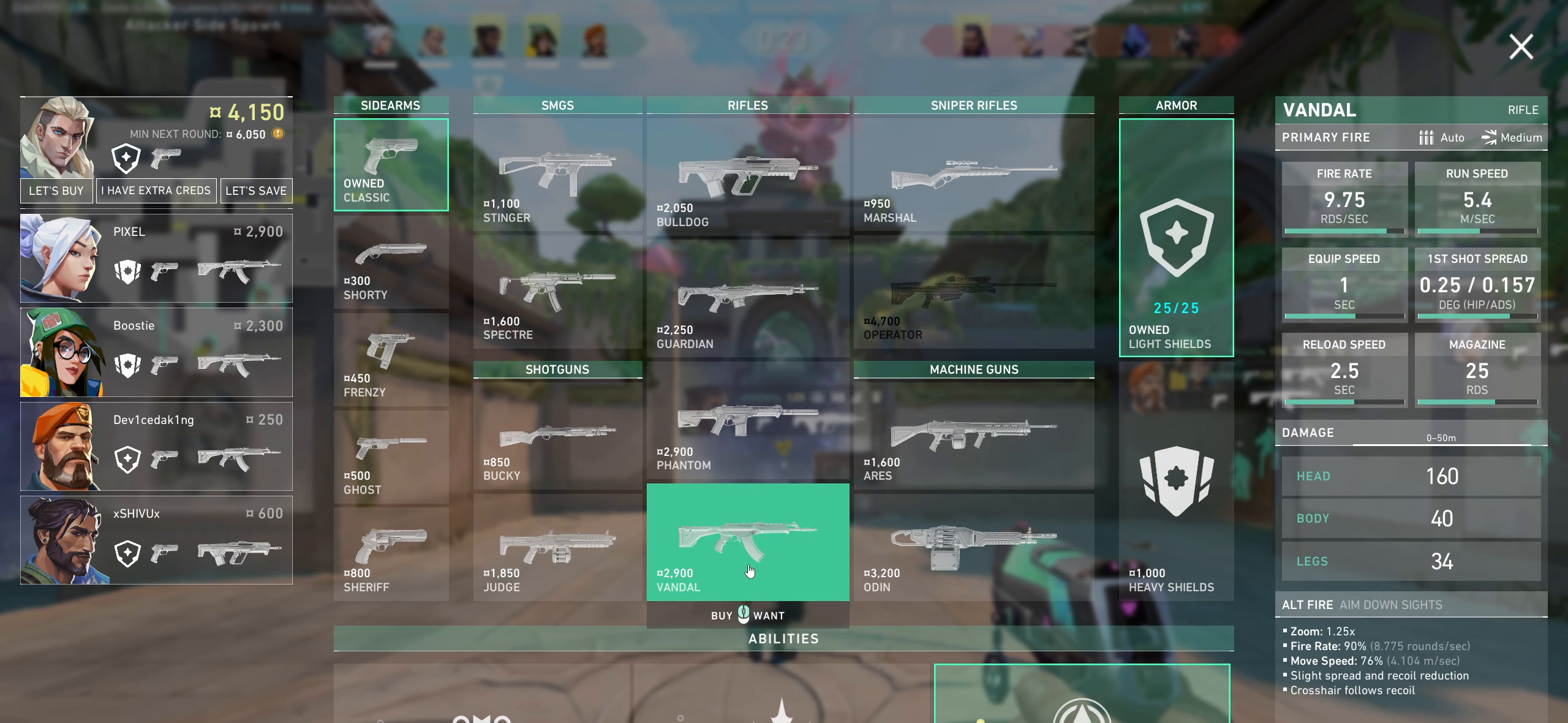
{"keys": [], "mouse": [], "events": []}
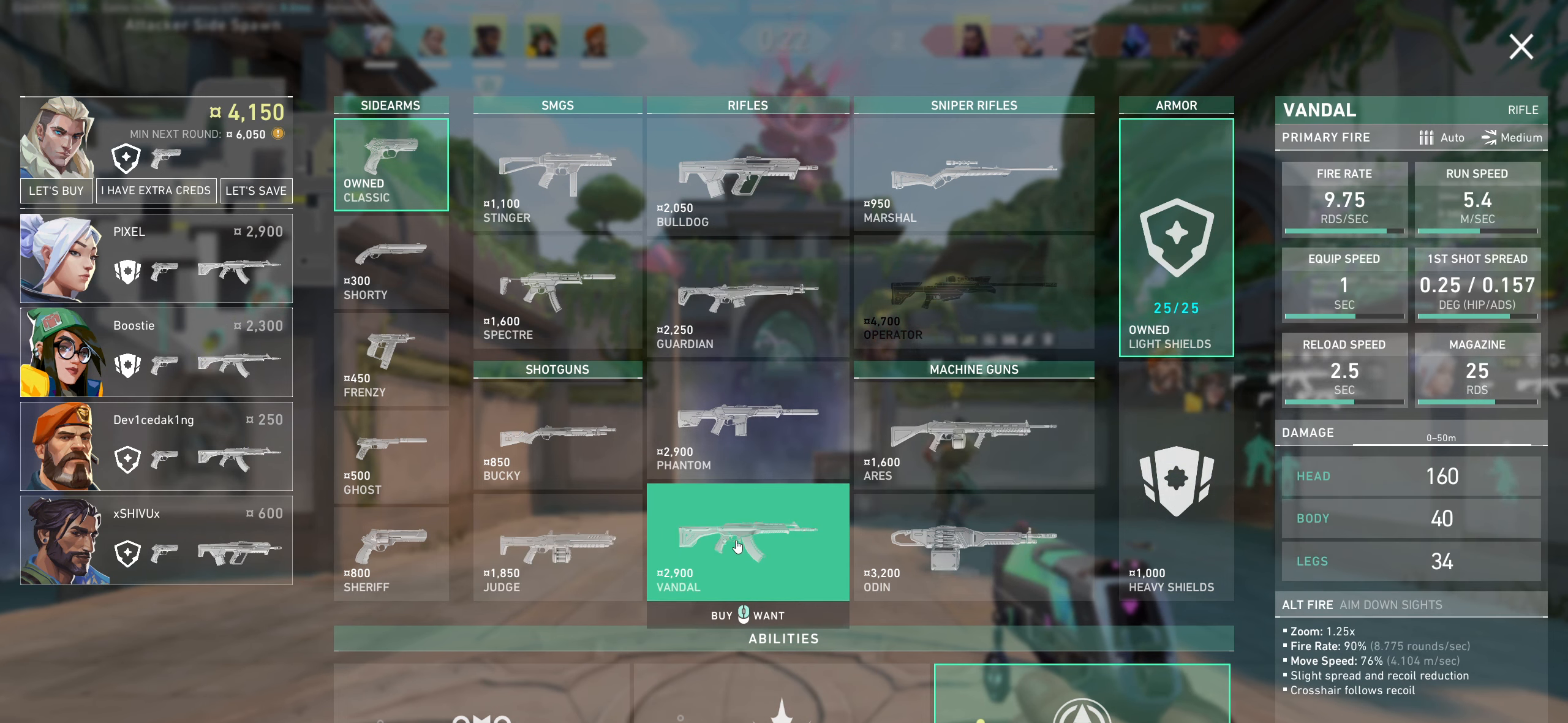
{"keys": [], "mouse": [], "events": []}
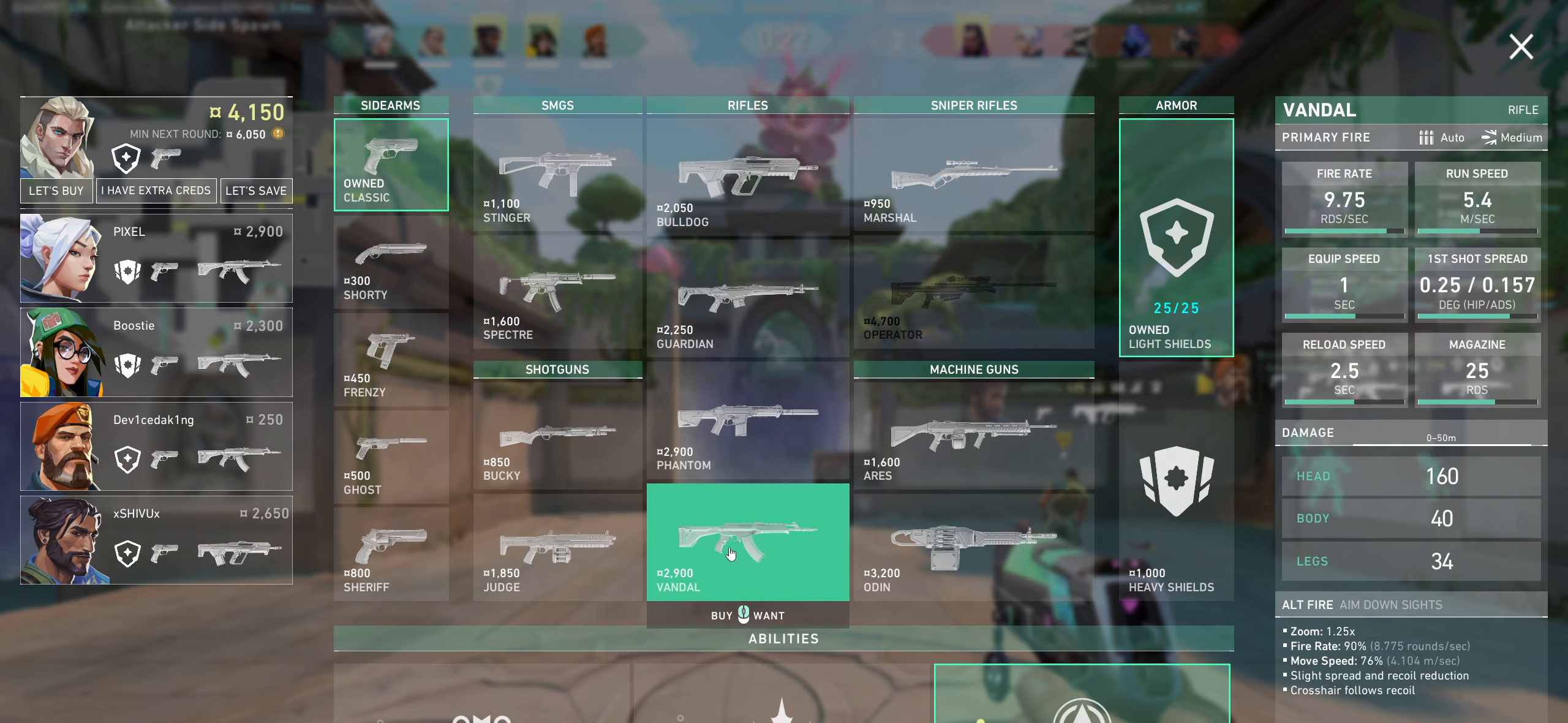
{"keys": [], "mouse": [], "events": [[67, "mouse_left", "down"], [167, "mouse_left", "up"]]}